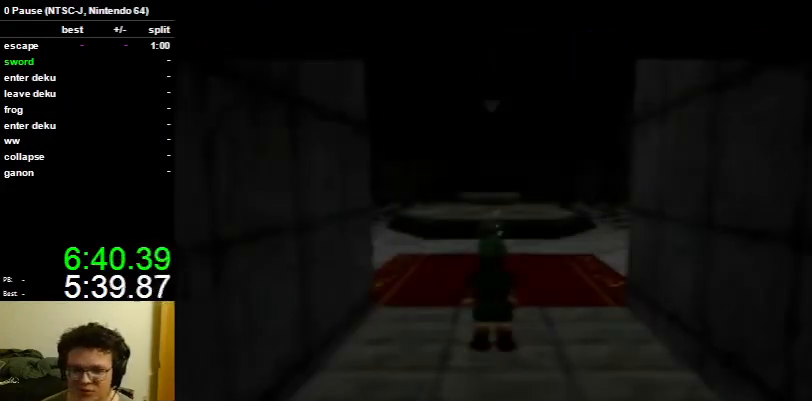
Gameplay with a controller (Nintendo layout); each line is a JSON object with the inputs held at the frame after it. "events" lists button and stick changes between this image and that frame as [ms after this image, input, new state], when the widget could be followed in between. Not read: L3 R3.
{"buttons": [], "left_stick": "up", "right_stick": "center", "events": []}
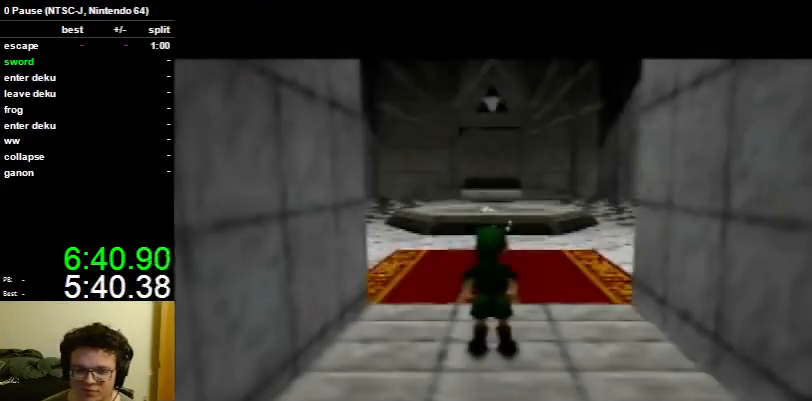
{"buttons": [], "left_stick": "up", "right_stick": "center", "events": []}
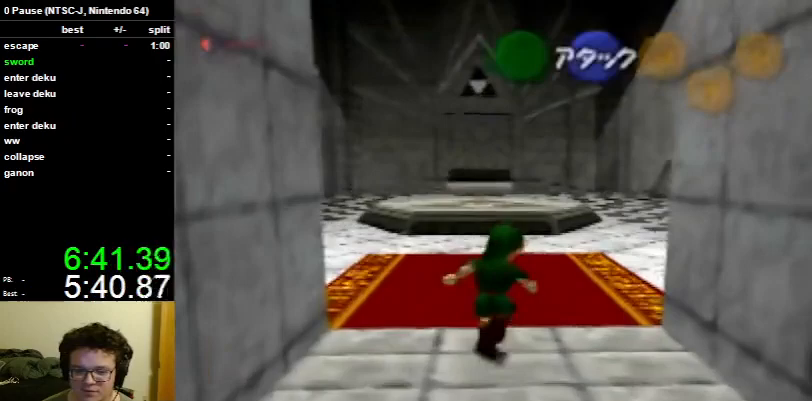
{"buttons": [], "left_stick": "right", "right_stick": "center", "events": [[200, "left_stick", "up-right"], [333, "left_stick", "right"]]}
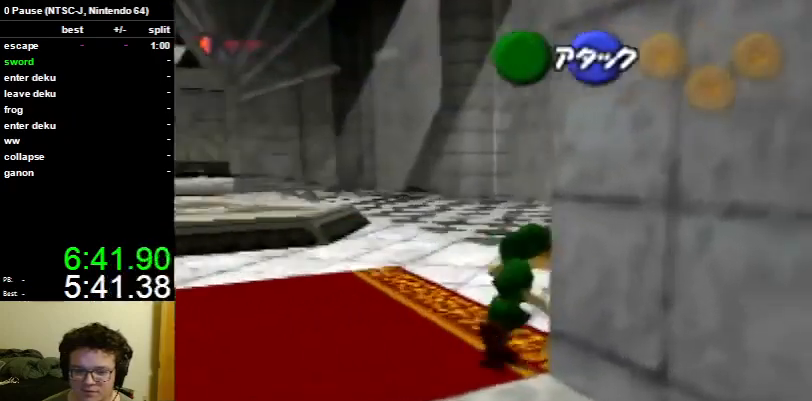
{"buttons": ["L1"], "left_stick": "center", "right_stick": "center", "events": [[133, "L1", "down"], [200, "left_stick", "center"], [300, "left_stick", "right"], [367, "A", "down"], [467, "left_stick", "center"], [500, "A", "up"]]}
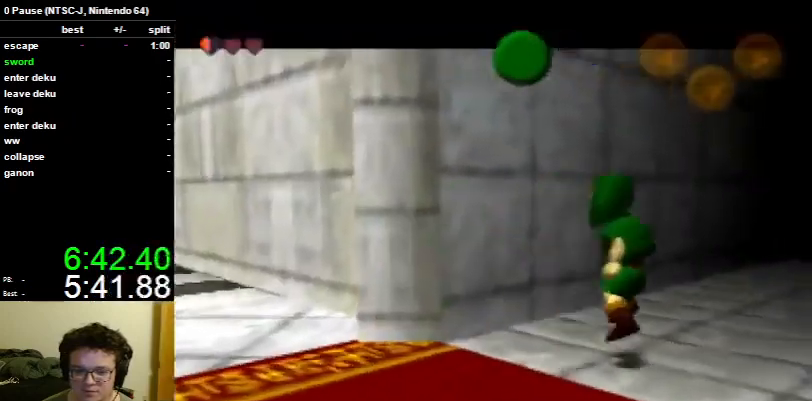
{"buttons": [], "left_stick": "center", "right_stick": "center", "events": [[233, "A", "down"], [400, "A", "up"], [400, "L1", "up"]]}
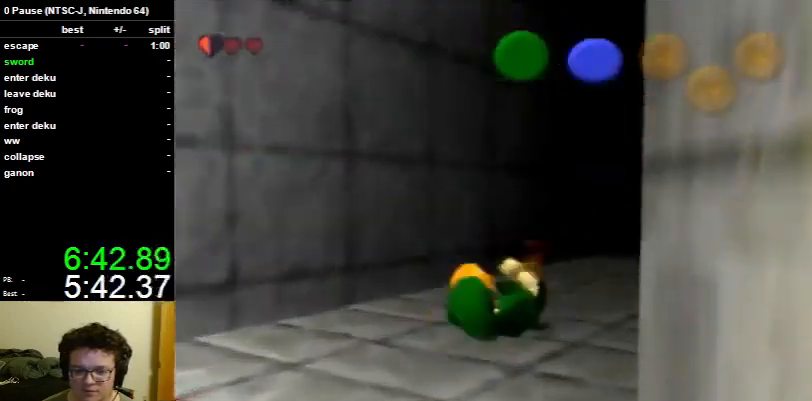
{"buttons": ["L1"], "left_stick": "down", "right_stick": "center", "events": [[133, "L1", "down"], [167, "left_stick", "down"]]}
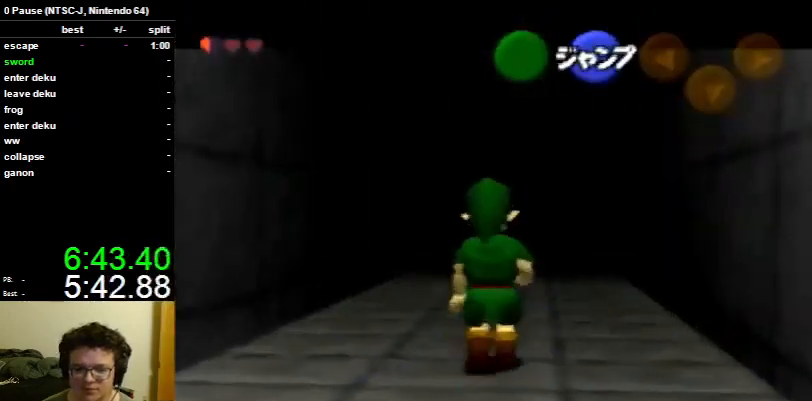
{"buttons": ["L1"], "left_stick": "down", "right_stick": "center", "events": []}
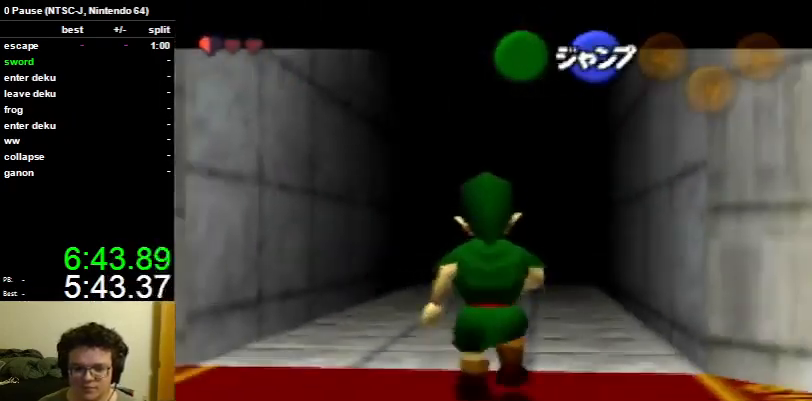
{"buttons": ["L1"], "left_stick": "down", "right_stick": "center", "events": []}
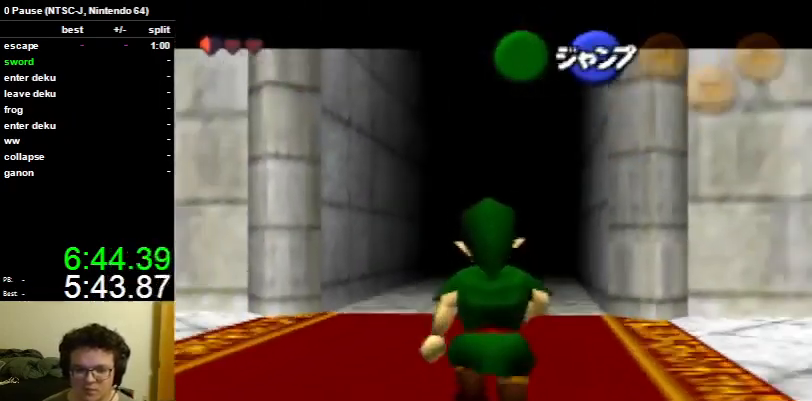
{"buttons": ["L1"], "left_stick": "down", "right_stick": "center", "events": []}
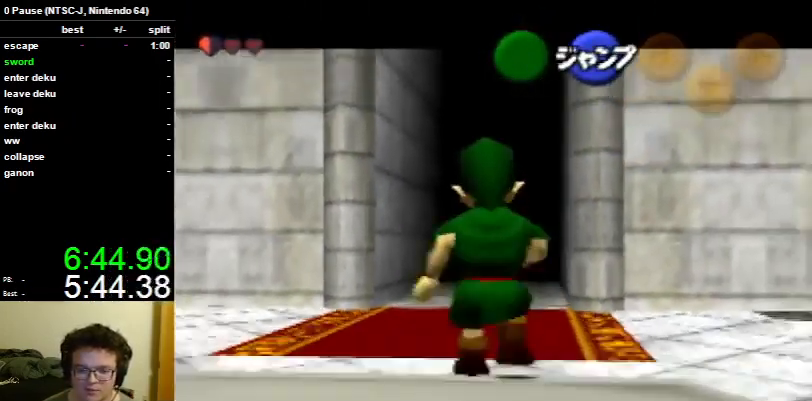
{"buttons": ["L1", "Z"], "left_stick": "down", "right_stick": "center", "events": [[333, "Z", "down"], [400, "Z", "up"], [467, "Z", "down"]]}
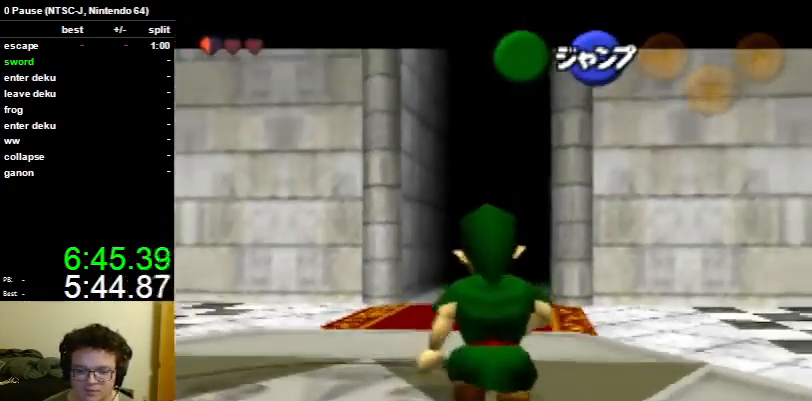
{"buttons": ["L1", "Z"], "left_stick": "down", "right_stick": "center", "events": [[67, "Z", "up"], [133, "Z", "down"], [200, "Z", "up"], [267, "Z", "down"], [400, "Z", "up"], [467, "Z", "down"]]}
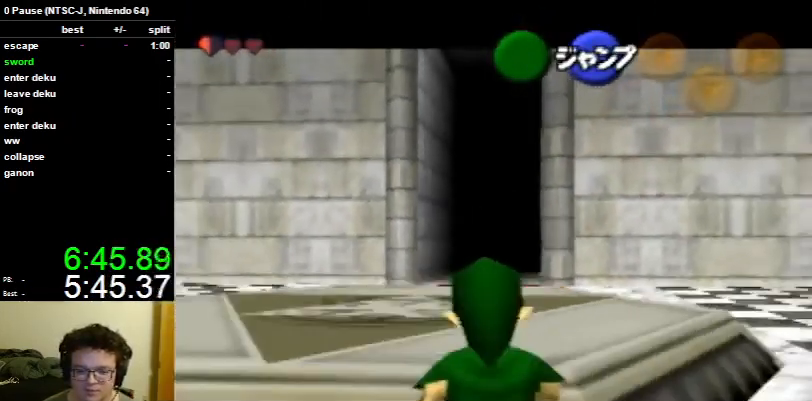
{"buttons": ["L1"], "left_stick": "down", "right_stick": "center", "events": [[167, "Z", "up"], [233, "Z", "down"], [333, "Z", "up"], [400, "Z", "down"], [500, "Z", "up"]]}
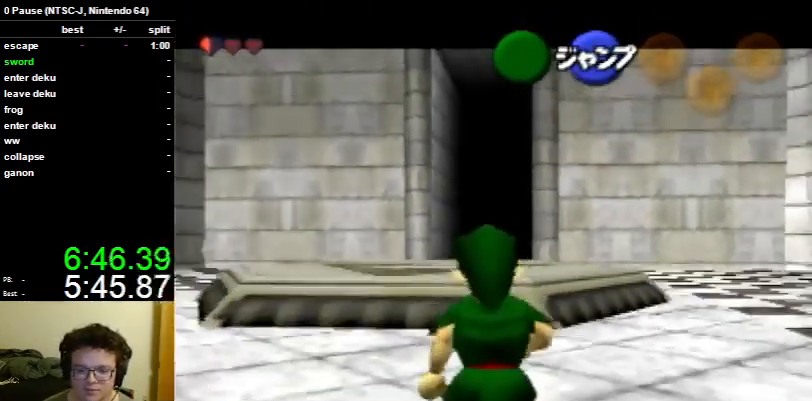
{"buttons": ["L1"], "left_stick": "down", "right_stick": "center", "events": [[433, "Z", "down"], [500, "Z", "up"]]}
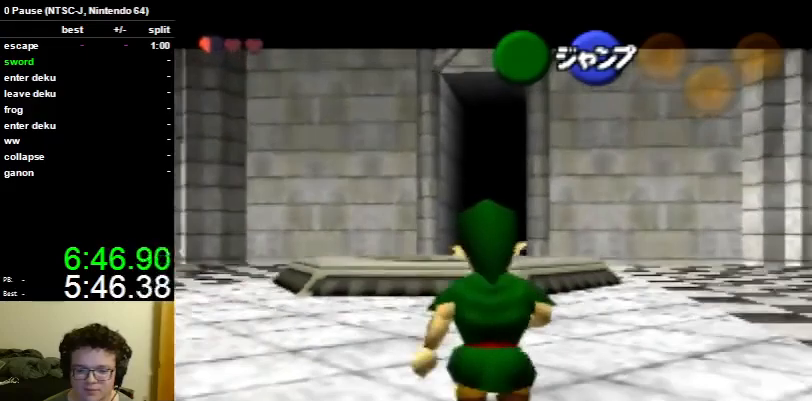
{"buttons": ["L1"], "left_stick": "down", "right_stick": "center", "events": [[67, "Z", "down"], [167, "Z", "up"], [233, "Z", "down"], [333, "Z", "up"], [400, "Z", "down"], [467, "Z", "up"]]}
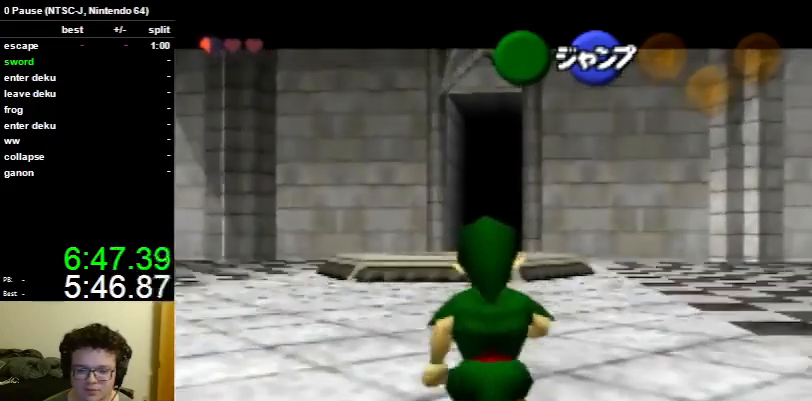
{"buttons": ["L1", "Z"], "left_stick": "down", "right_stick": "center", "events": [[67, "Z", "down"], [100, "Z", "up"], [167, "Z", "down"], [267, "Z", "up"], [333, "Z", "down"]]}
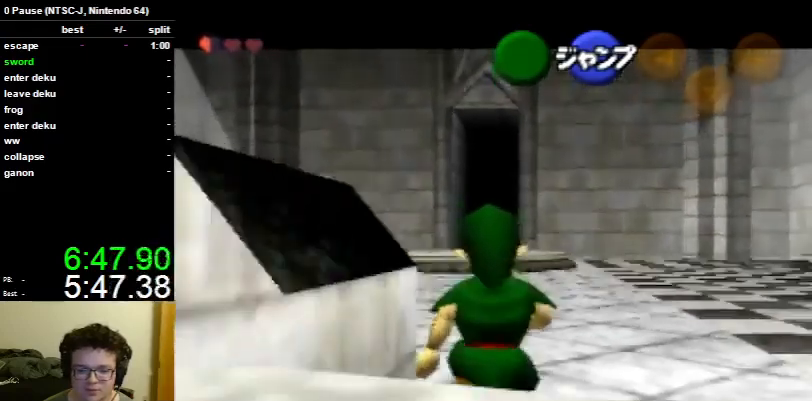
{"buttons": ["L1", "Z"], "left_stick": "down", "right_stick": "center", "events": []}
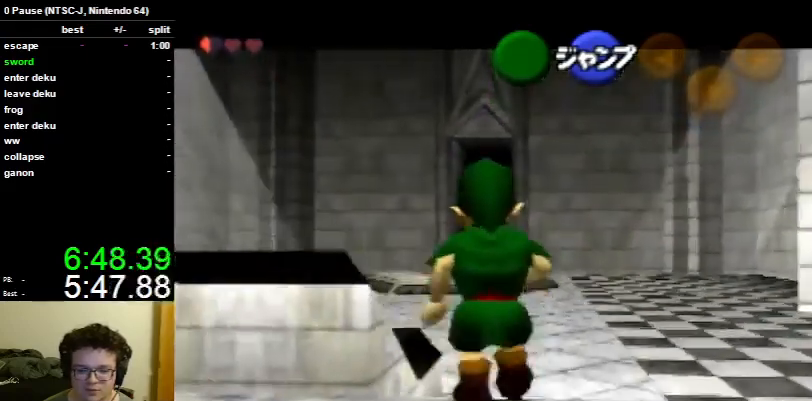
{"buttons": [], "left_stick": "center", "right_stick": "center", "events": [[233, "A", "down"], [233, "Z", "up"], [267, "left_stick", "center"], [333, "L1", "up"], [400, "A", "up"]]}
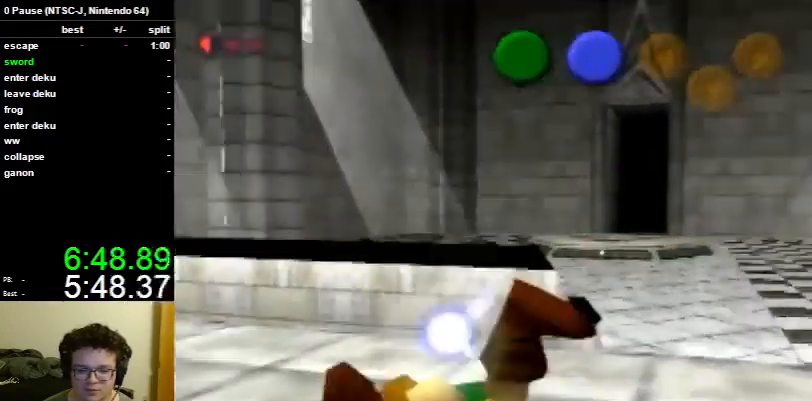
{"buttons": ["A", "L1"], "left_stick": "left", "right_stick": "center", "events": [[300, "L1", "down"], [367, "left_stick", "left"], [433, "A", "down"]]}
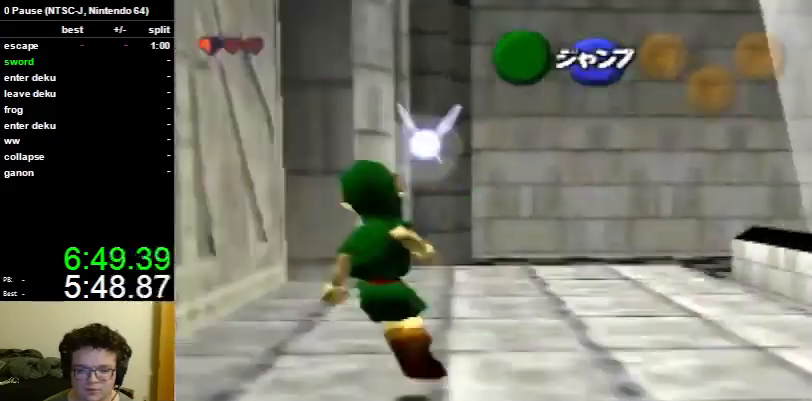
{"buttons": ["L1"], "left_stick": "down", "right_stick": "center", "events": [[33, "A", "up"], [133, "left_stick", "down"]]}
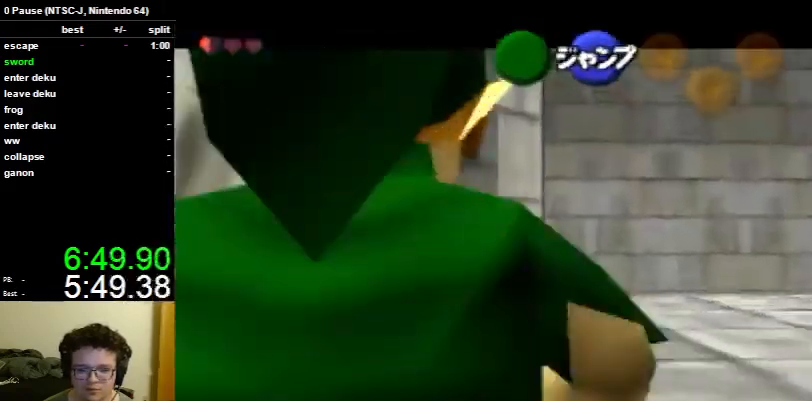
{"buttons": ["L1"], "left_stick": "down", "right_stick": "center", "events": [[300, "A", "down"], [400, "A", "up"]]}
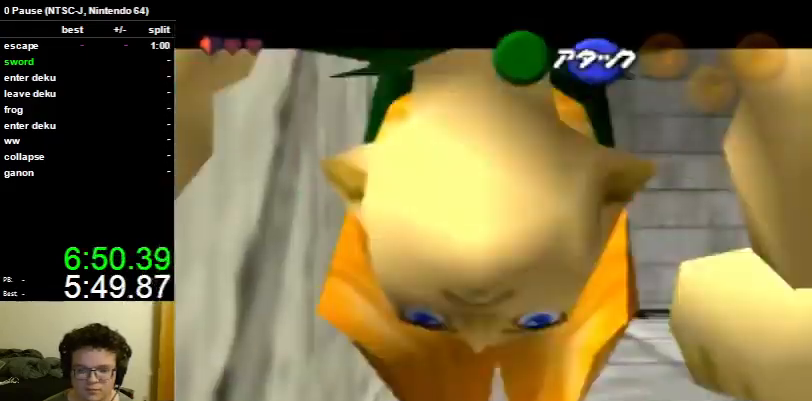
{"buttons": ["L1"], "left_stick": "down", "right_stick": "center", "events": []}
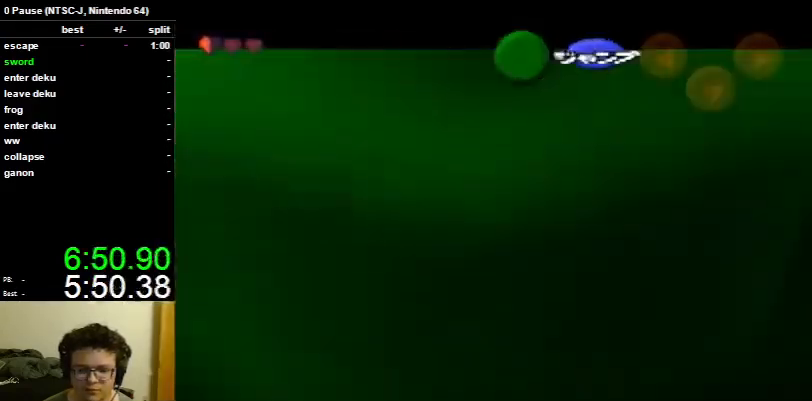
{"buttons": ["L1"], "left_stick": "down", "right_stick": "center", "events": [[100, "A", "down"], [267, "A", "up"]]}
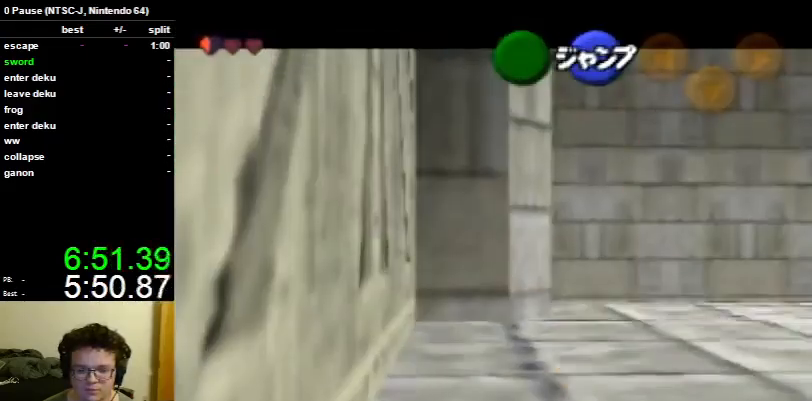
{"buttons": [], "left_stick": "center", "right_stick": "center", "events": [[267, "A", "down"], [400, "A", "up"], [467, "L1", "up"], [500, "left_stick", "center"]]}
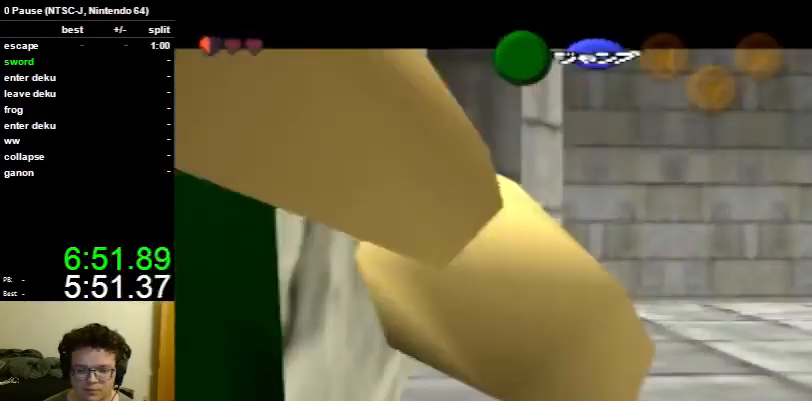
{"buttons": ["L1"], "left_stick": "left", "right_stick": "center", "events": [[233, "L1", "down"], [333, "left_stick", "left"]]}
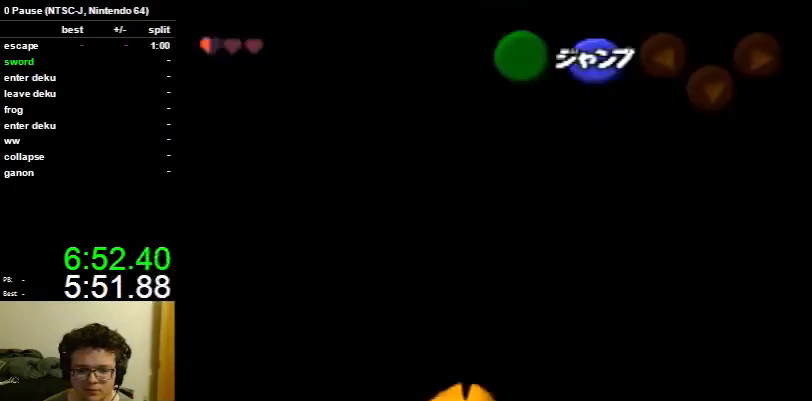
{"buttons": [], "left_stick": "center", "right_stick": "center", "events": [[433, "left_stick", "center"], [467, "L1", "up"]]}
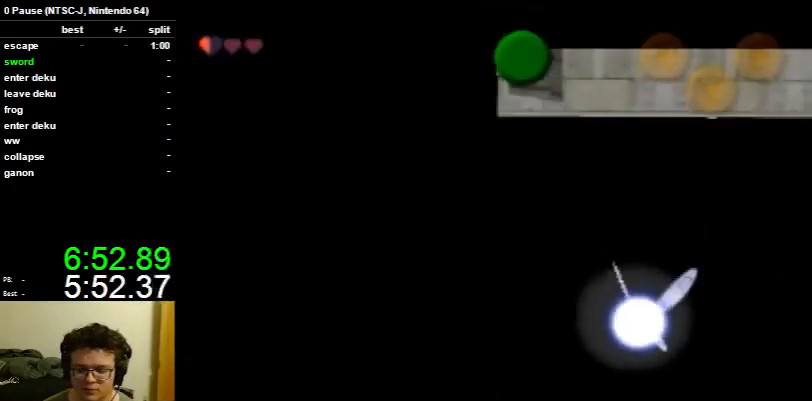
{"buttons": [], "left_stick": "right", "right_stick": "center", "events": [[233, "left_stick", "left"], [400, "left_stick", "down"], [500, "left_stick", "right"]]}
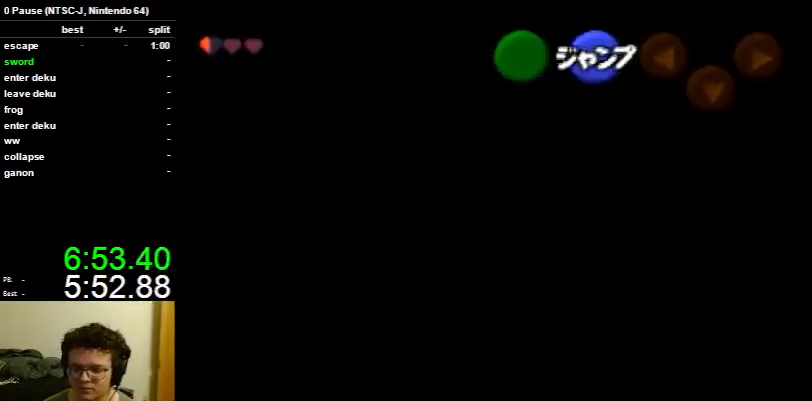
{"buttons": [], "left_stick": "down", "right_stick": "center", "events": [[100, "left_stick", "left"], [200, "left_stick", "down"], [267, "left_stick", "right"], [367, "left_stick", "up"], [433, "left_stick", "left"], [500, "left_stick", "down"]]}
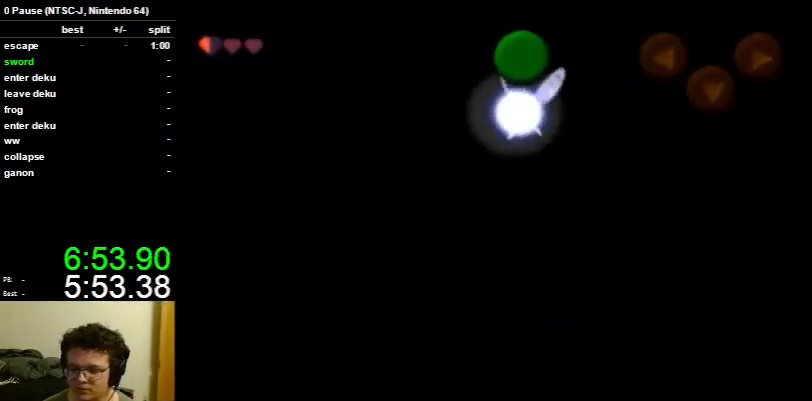
{"buttons": [], "left_stick": "up-left", "right_stick": "center", "events": [[33, "left_stick", "down-right"], [100, "left_stick", "up-right"], [200, "left_stick", "up-left"], [267, "left_stick", "down-left"], [367, "left_stick", "down-right"], [433, "left_stick", "up-right"], [500, "left_stick", "up-left"]]}
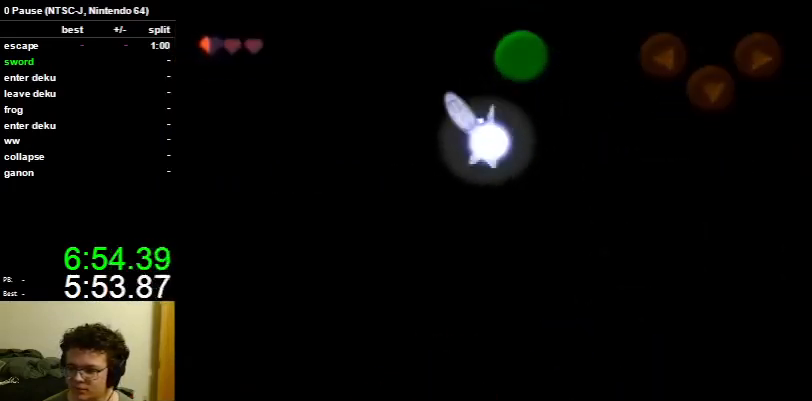
{"buttons": [], "left_stick": "center", "right_stick": "center", "events": [[133, "left_stick", "center"]]}